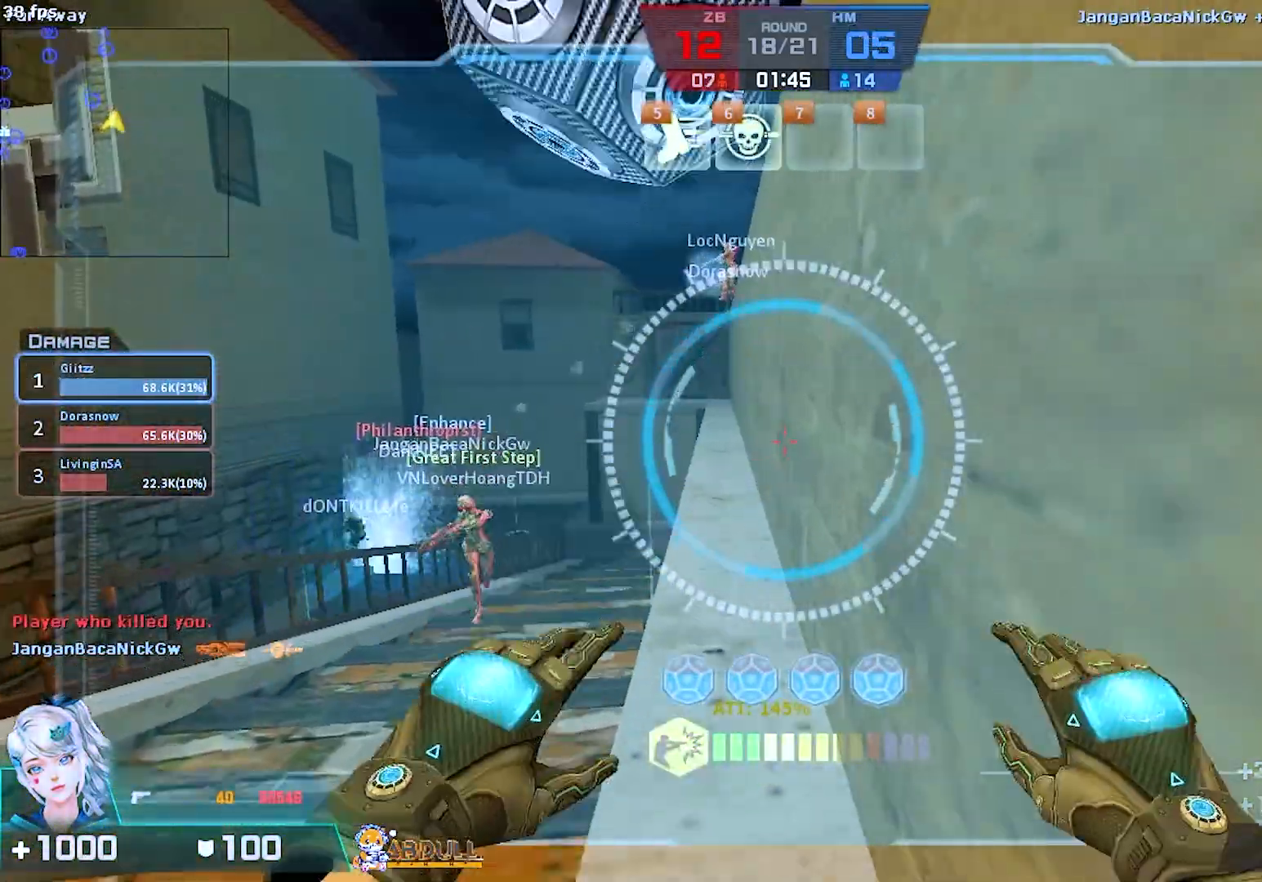
Gameplay with keyboard and mouse; each line is a JSON object with the keys and mouse buttons held at the frame after it. "events" lists presses ("down") and releases ("up") of "1", "2", "3", "4", "5", "a", "alt", "b", "c", "caps_lock", "ctrl", "d", "e", "escape", "f", "f1", "f2", "f3", "f4", "f5", "g", "q", "r", "s", "shift", "space", "super", "t", "tab", "tilde", "v", "w", "x", "z", "mouse_left", "mouse_wheel", "mouse_right", "mouse_mb4" and "mouse_mb5" between this image and that frame as [ms after this image, input, new state], when the widget could be followed in between. "mouse_left", "mouse_wheel", "mouse_right", "mouse_mb4", "mouse_mb5" = the "left", "wheel", "right", "mb4", "mb5" buttons of the "mouse" list. No other keys are recorded. "wheel" means that the mouse wheel is clicked or scrolled. Mouse movement is not recorded.
{"keys": ["w"], "mouse": [], "events": [[117, "mouse_left", "up"], [150, "3", "down"], [283, "3", "up"]]}
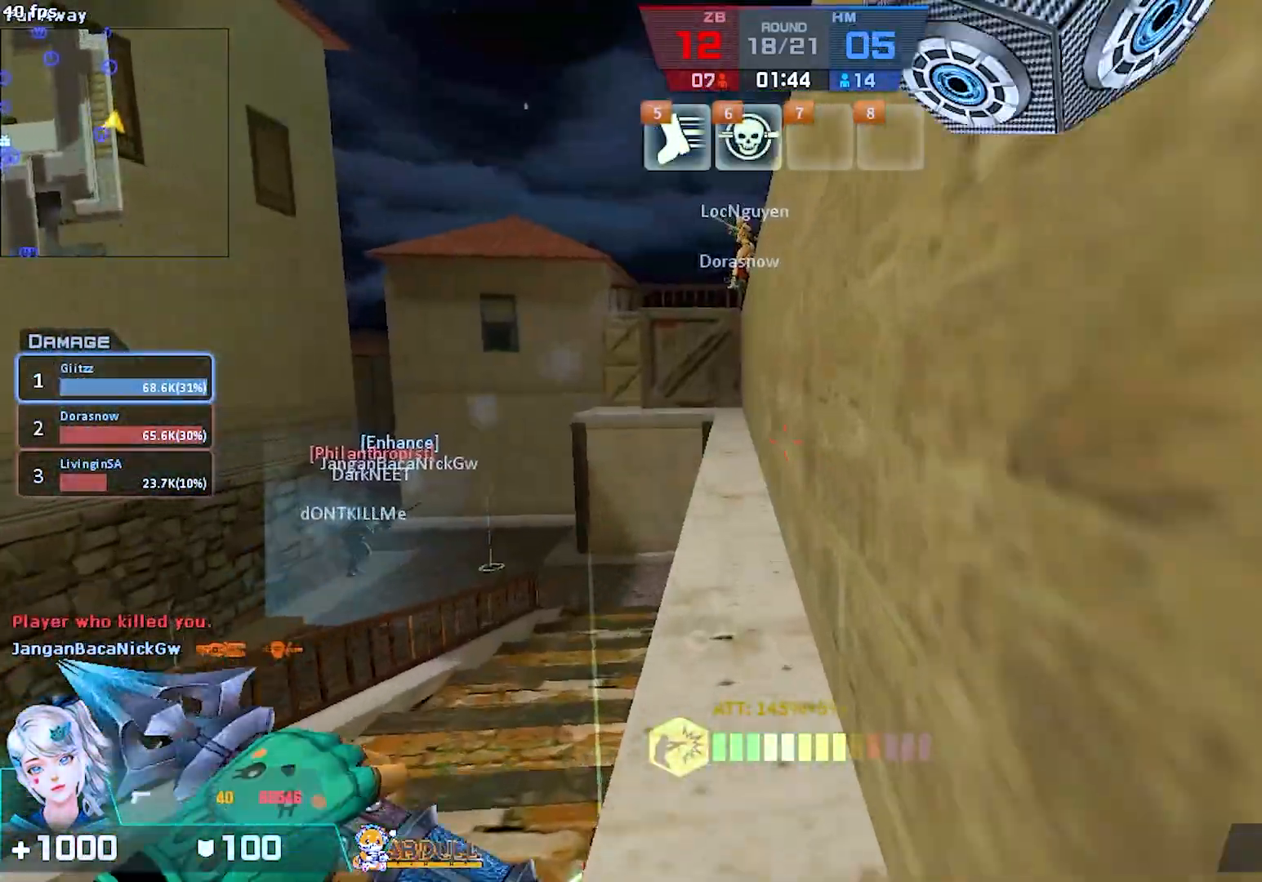
{"keys": ["w"], "mouse": [], "events": [[250, "d", "down"], [417, "d", "up"]]}
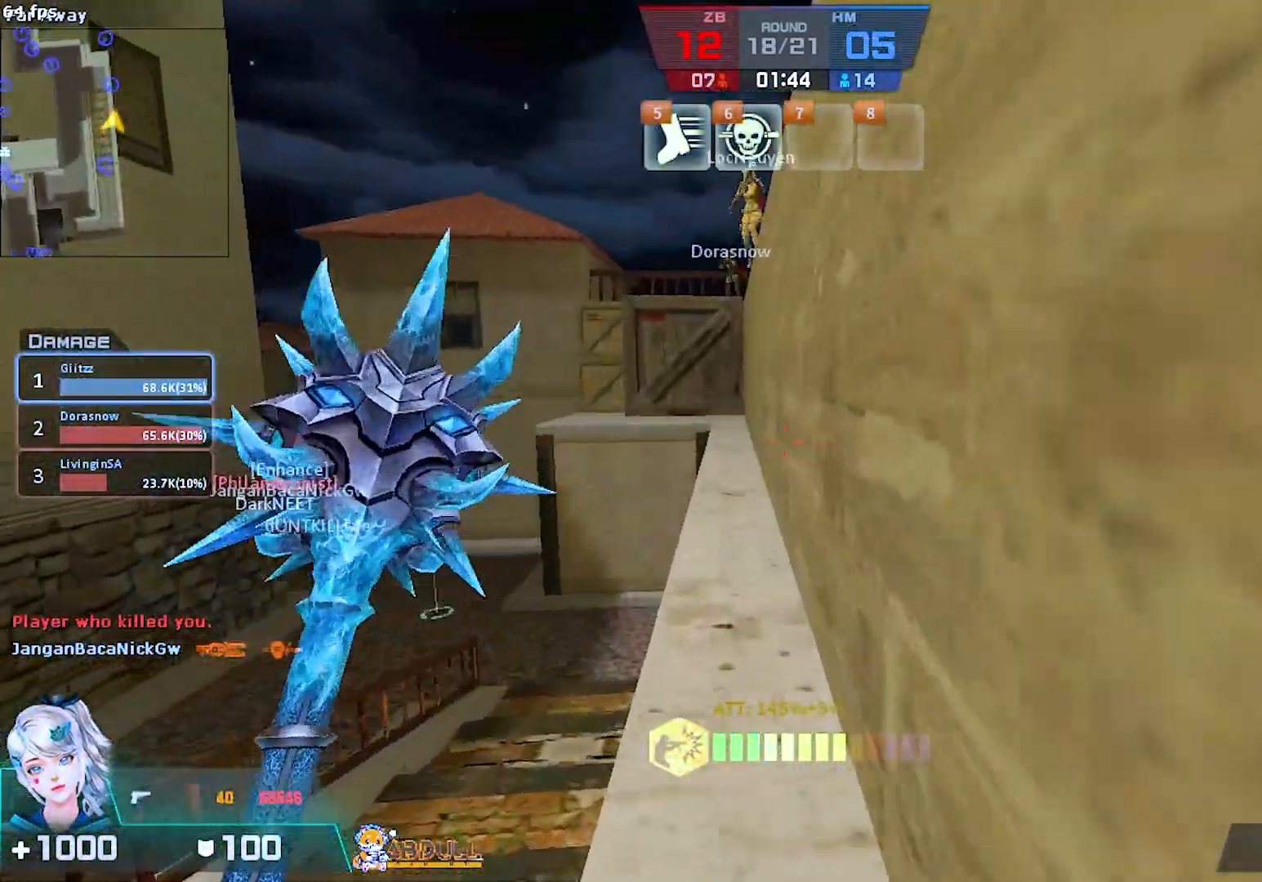
{"keys": ["w"], "mouse": [], "events": [[133, "2", "down"], [283, "2", "up"]]}
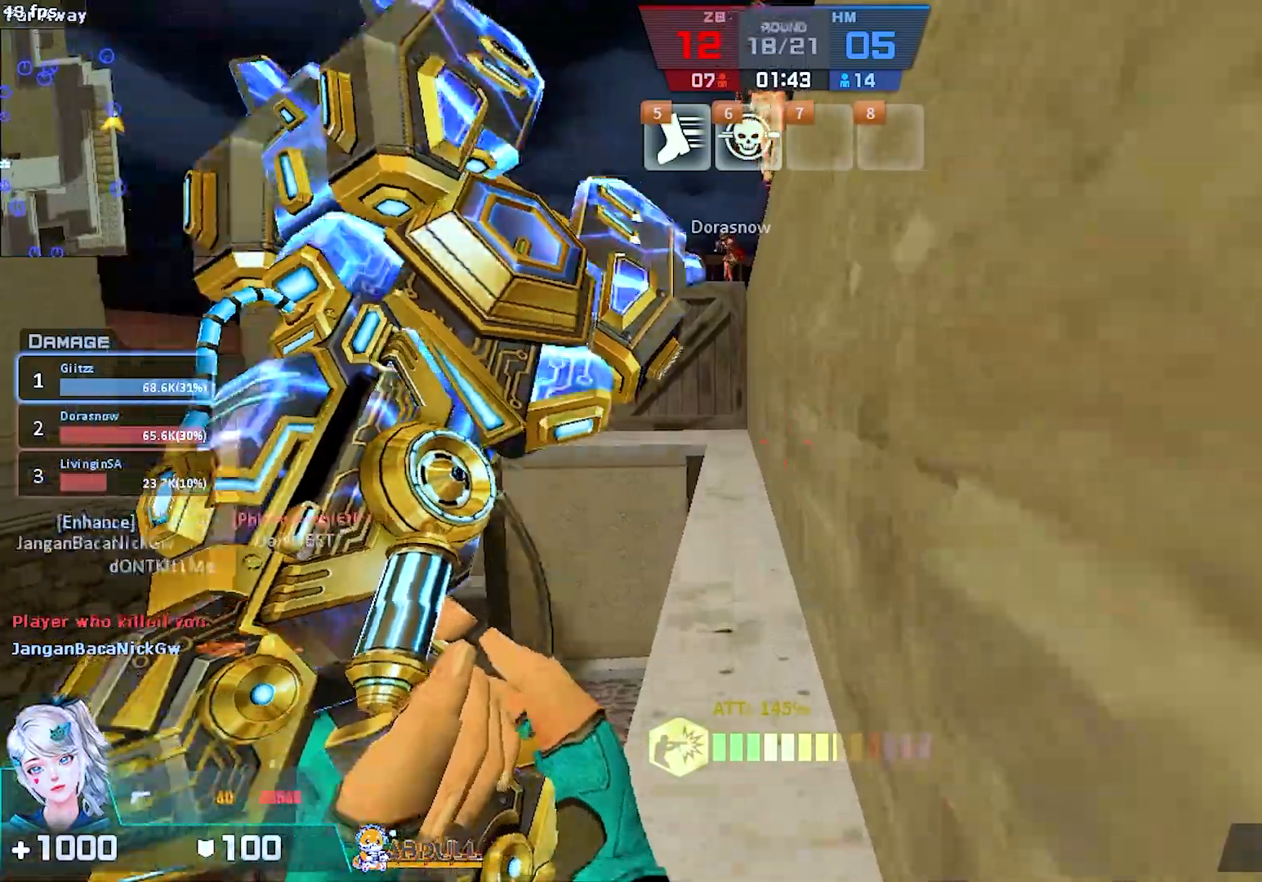
{"keys": [], "mouse": [], "events": [[183, "mouse_right", "down"], [217, "d", "down"], [217, "w", "up"], [267, "d", "up"], [350, "mouse_right", "up"]]}
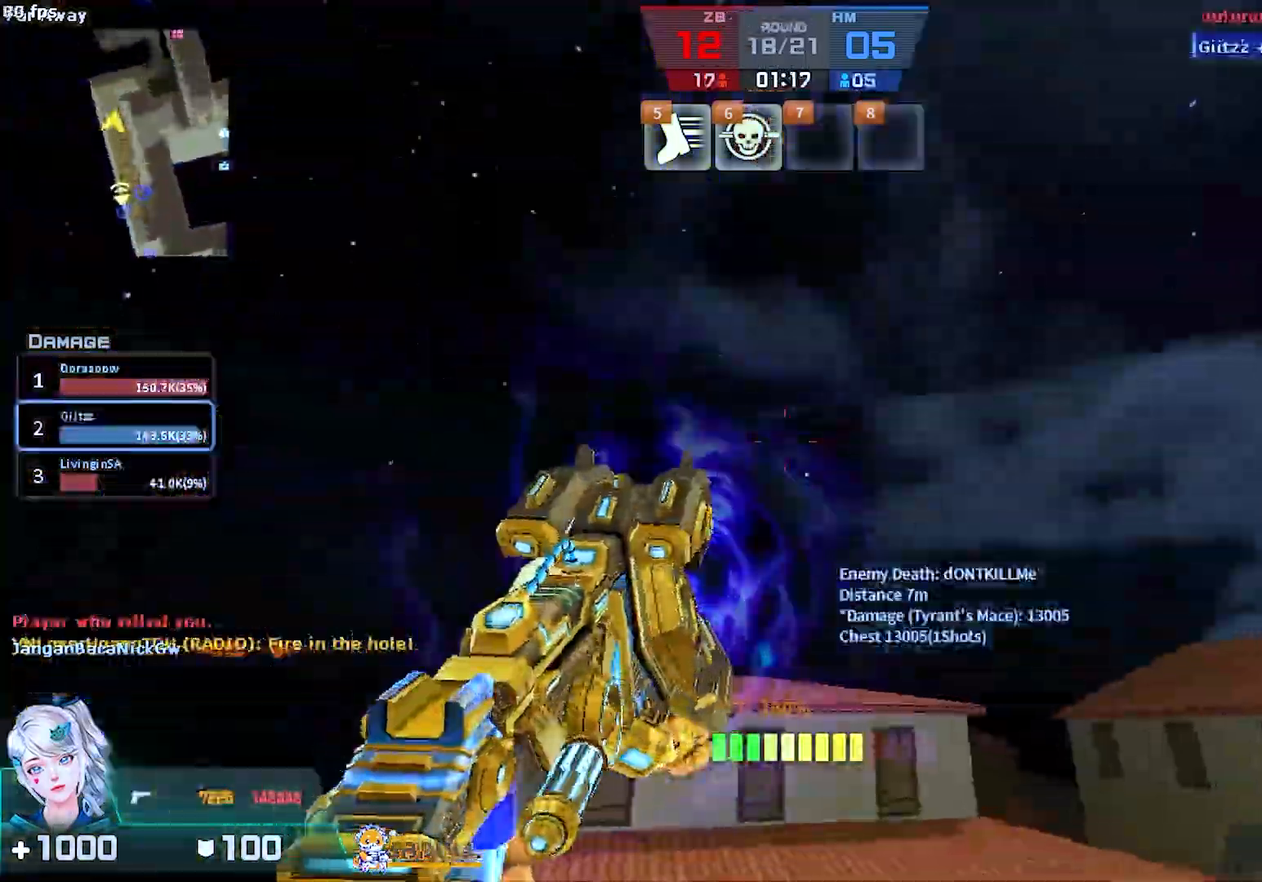
{"keys": ["a"], "mouse": ["right"], "events": [[83, "w", "down"], [383, "a", "down"], [450, "w", "up"], [467, "mouse_right", "down"]]}
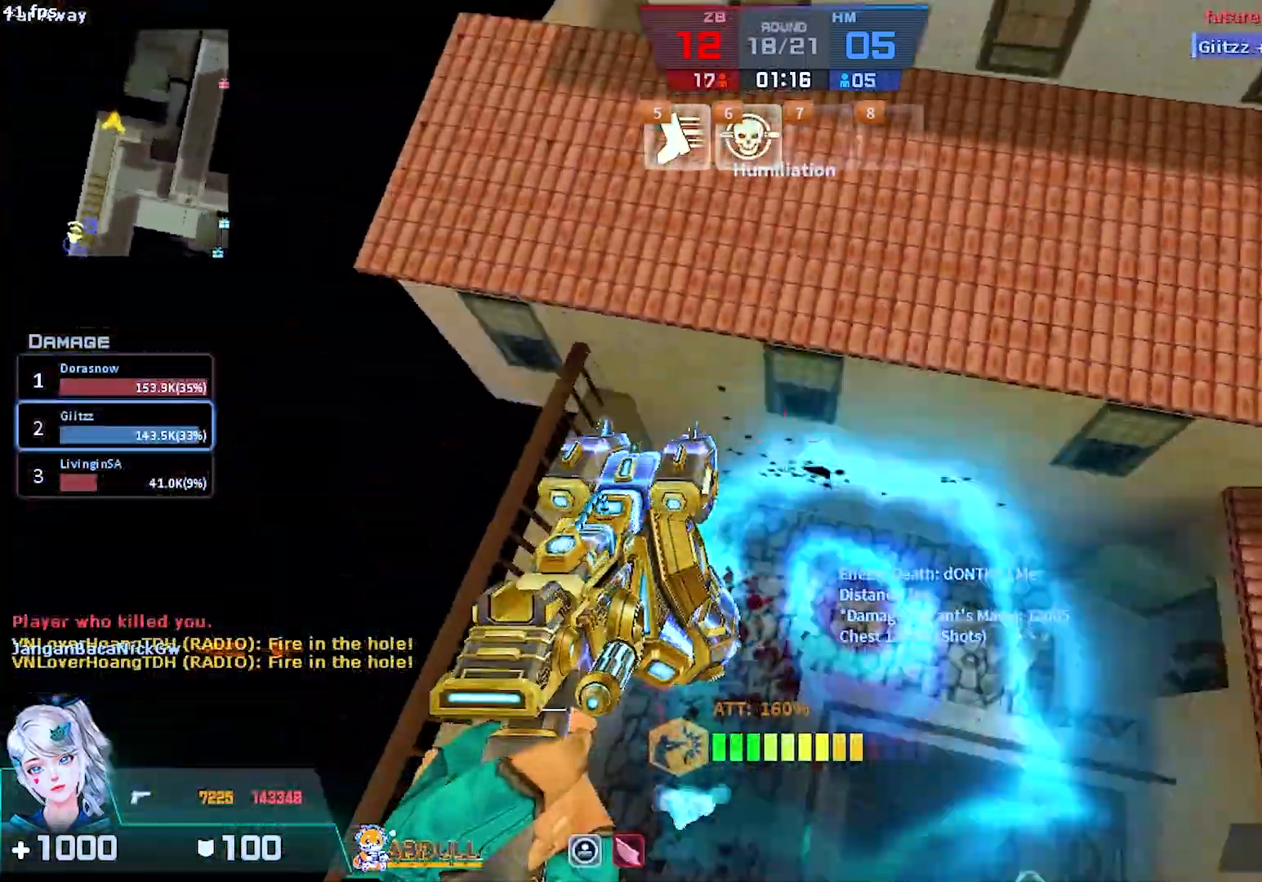
{"keys": ["d"], "mouse": ["left"]}
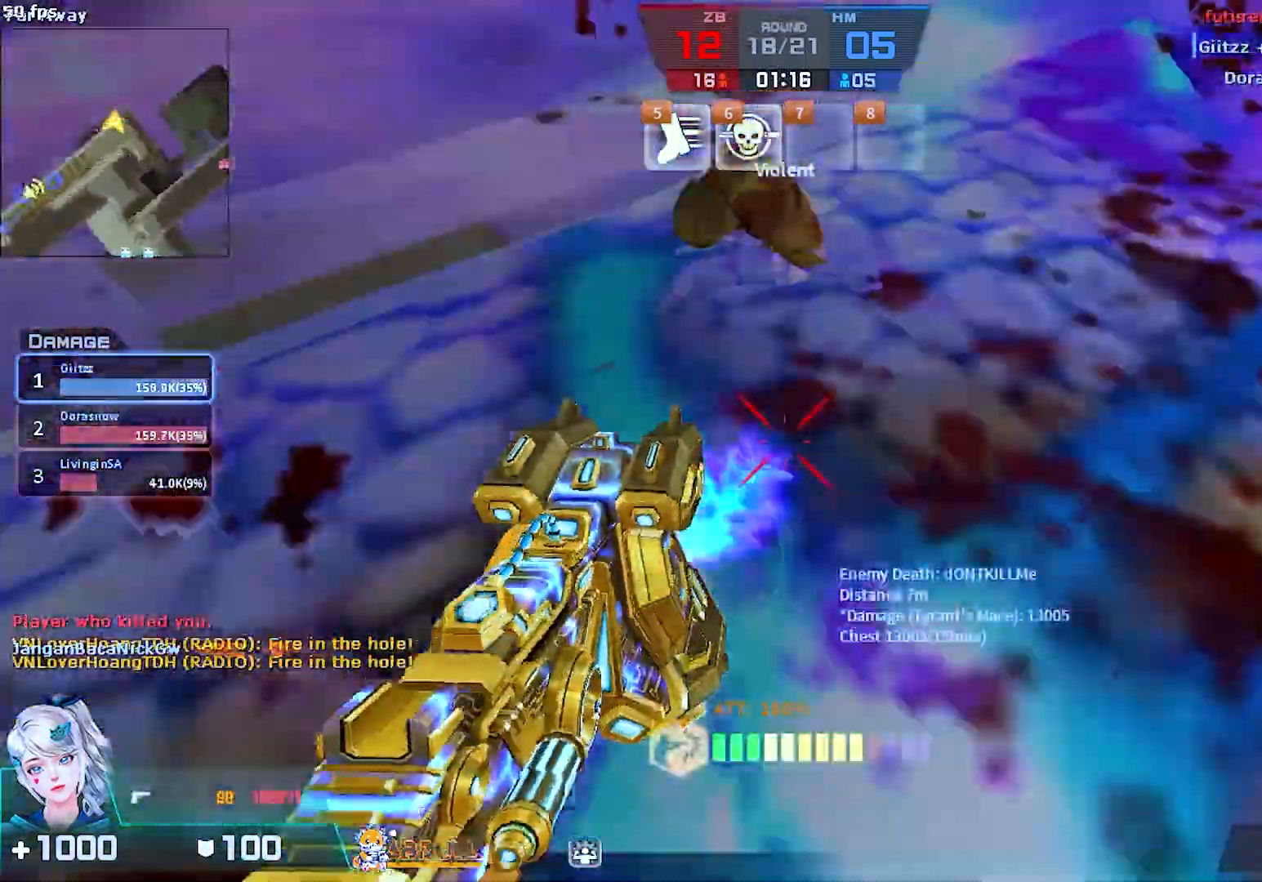
{"keys": ["a", "w"], "mouse": ["left"], "events": [[150, "w", "down"], [333, "d", "up"], [467, "a", "down"]]}
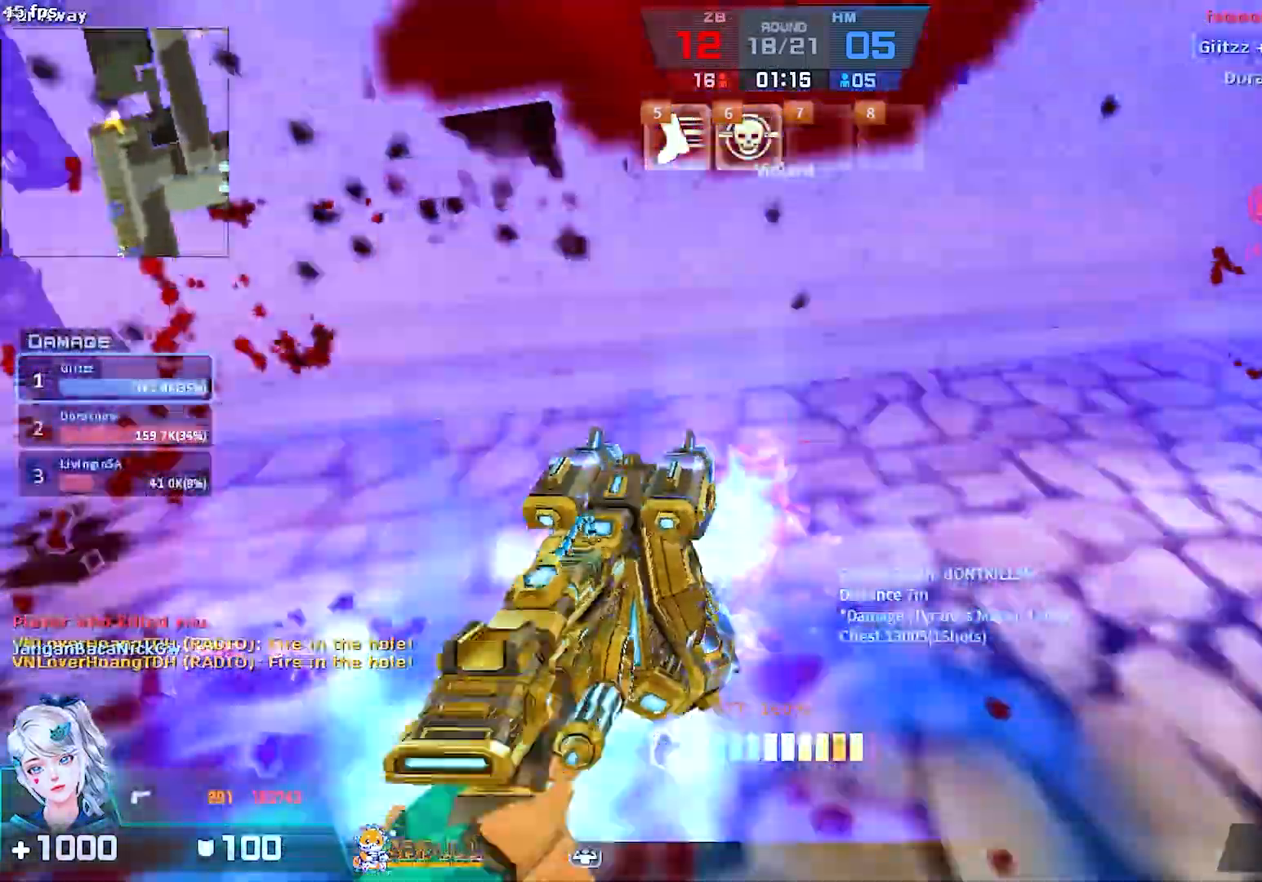
{"keys": ["d"], "mouse": ["left"], "events": [[67, "a", "up"], [67, "d", "down"], [133, "w", "up"], [267, "s", "down"], [483, "s", "up"]]}
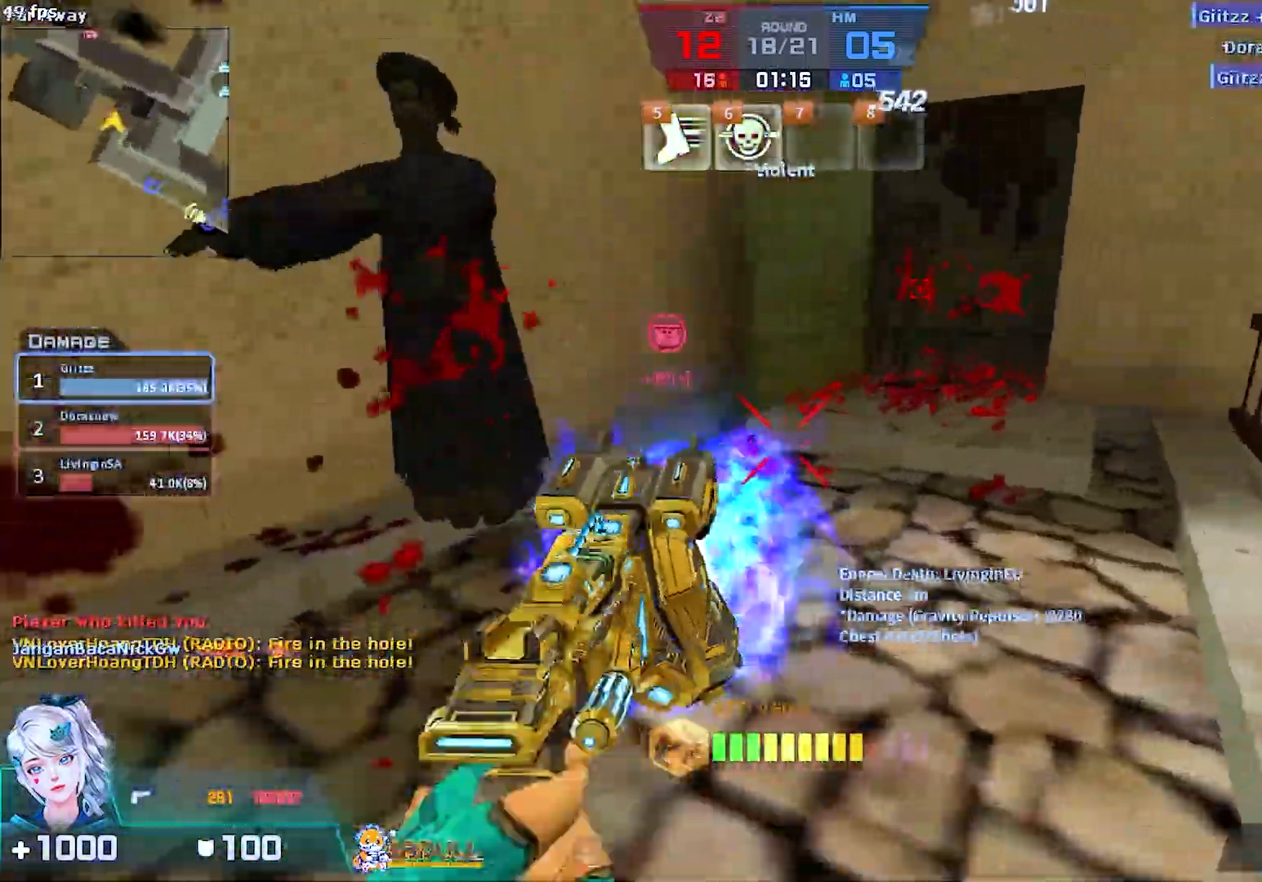
{"keys": ["w"], "mouse": ["left"], "events": [[150, "a", "down"], [183, "d", "up"], [333, "w", "down"], [483, "a", "up"]]}
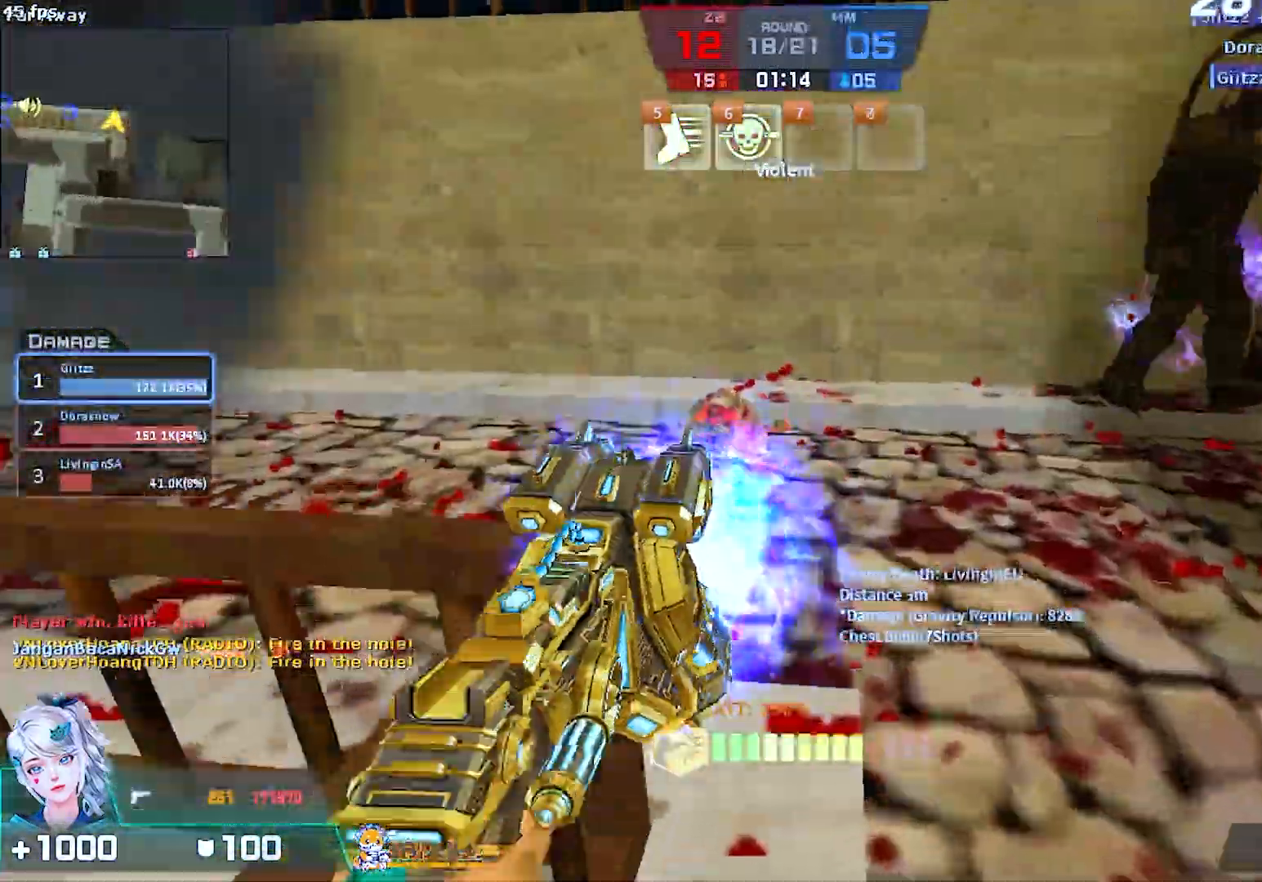
{"keys": ["d", "s"], "mouse": ["left"], "events": [[217, "a", "down"], [300, "w", "up"], [383, "s", "down"], [417, "a", "up"], [450, "d", "down"]]}
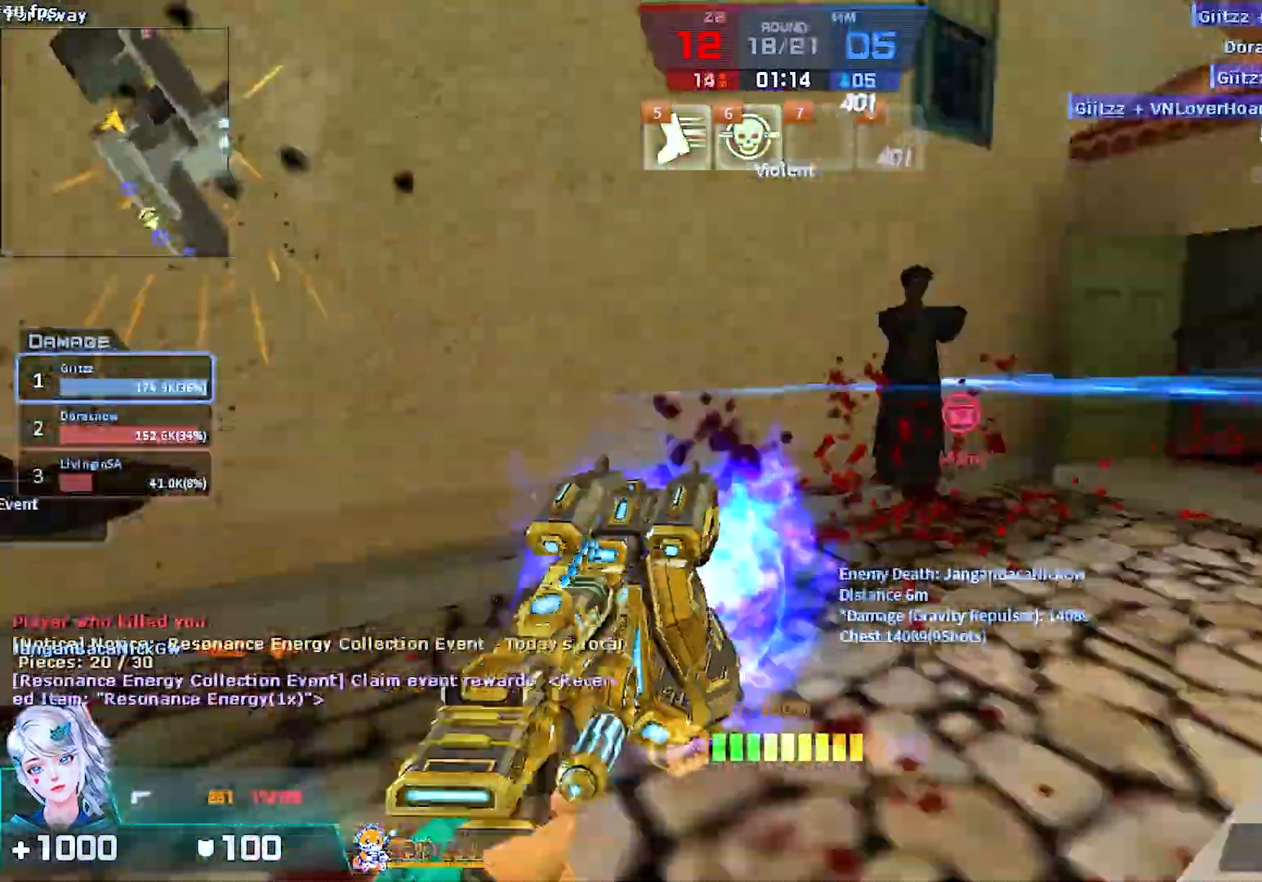
{"keys": ["d", "w"], "mouse": ["left"]}
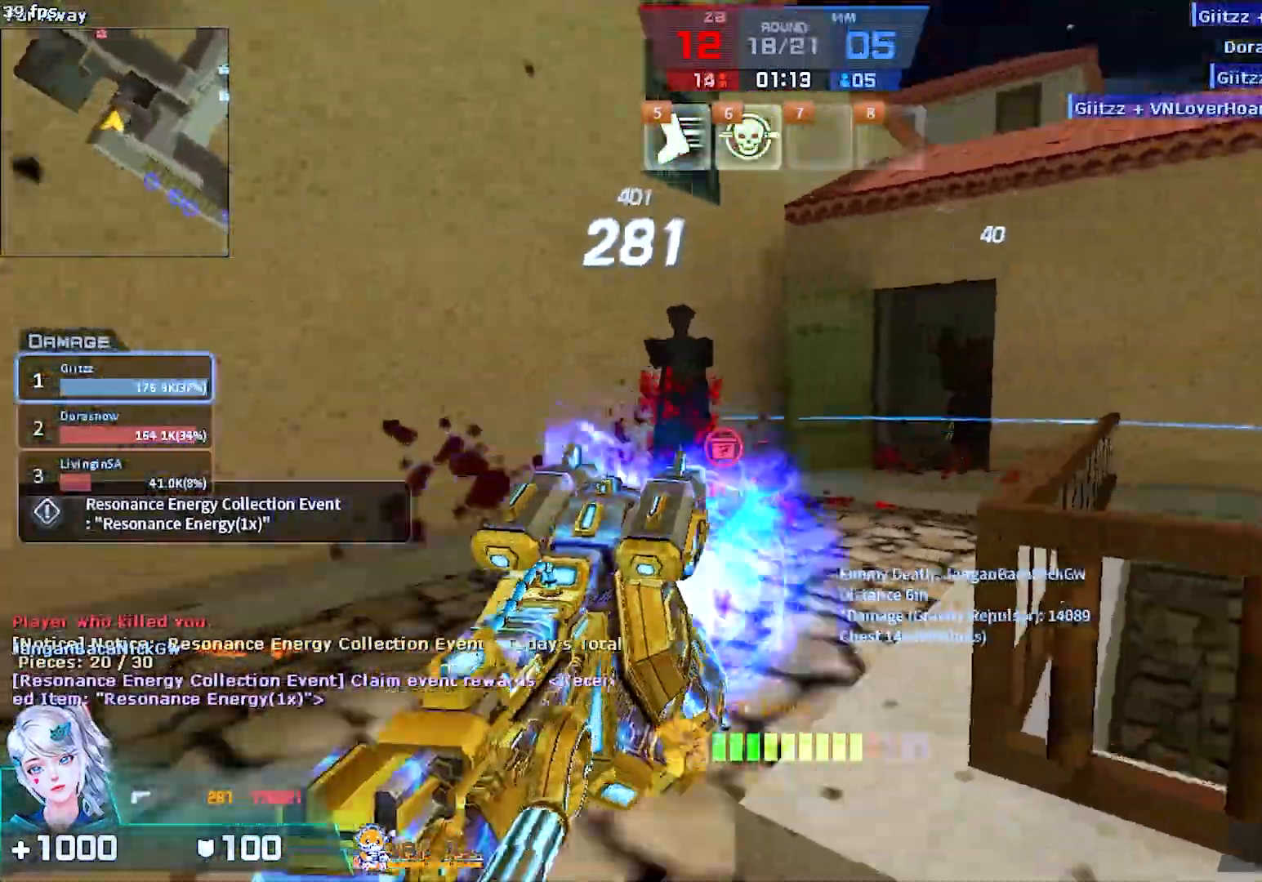
{"keys": ["a"], "mouse": ["left"], "events": [[67, "w", "up"], [167, "w", "down"], [200, "a", "down"], [217, "d", "up"], [433, "w", "up"]]}
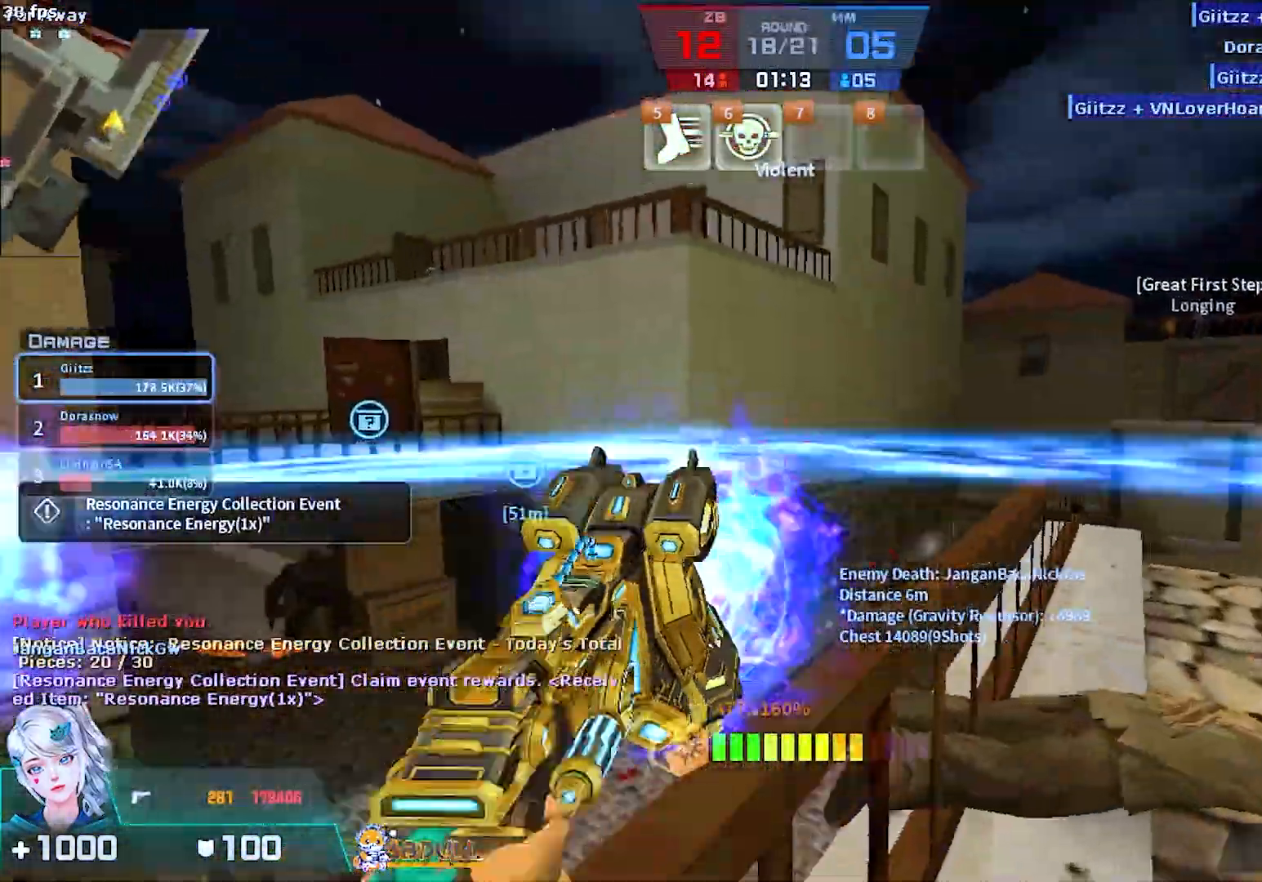
{"keys": ["d"], "mouse": ["left"], "events": [[50, "a", "up"], [83, "s", "down"], [117, "a", "down"], [167, "s", "up"], [300, "d", "down"], [300, "w", "down"], [333, "a", "up"], [450, "w", "up"]]}
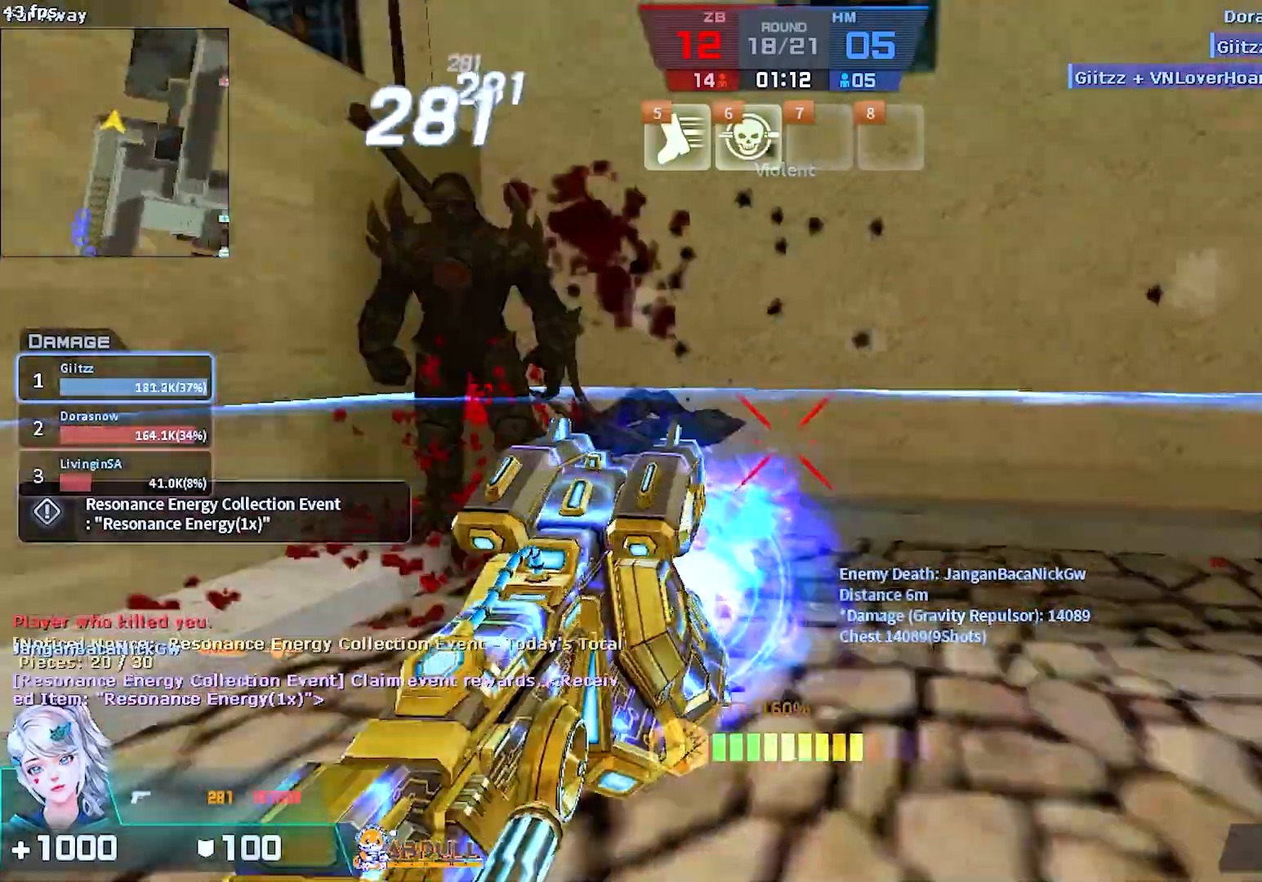
{"keys": ["a", "w"], "mouse": ["left"], "events": [[67, "s", "down"], [133, "d", "up"], [150, "a", "down"], [333, "s", "up"], [467, "w", "down"]]}
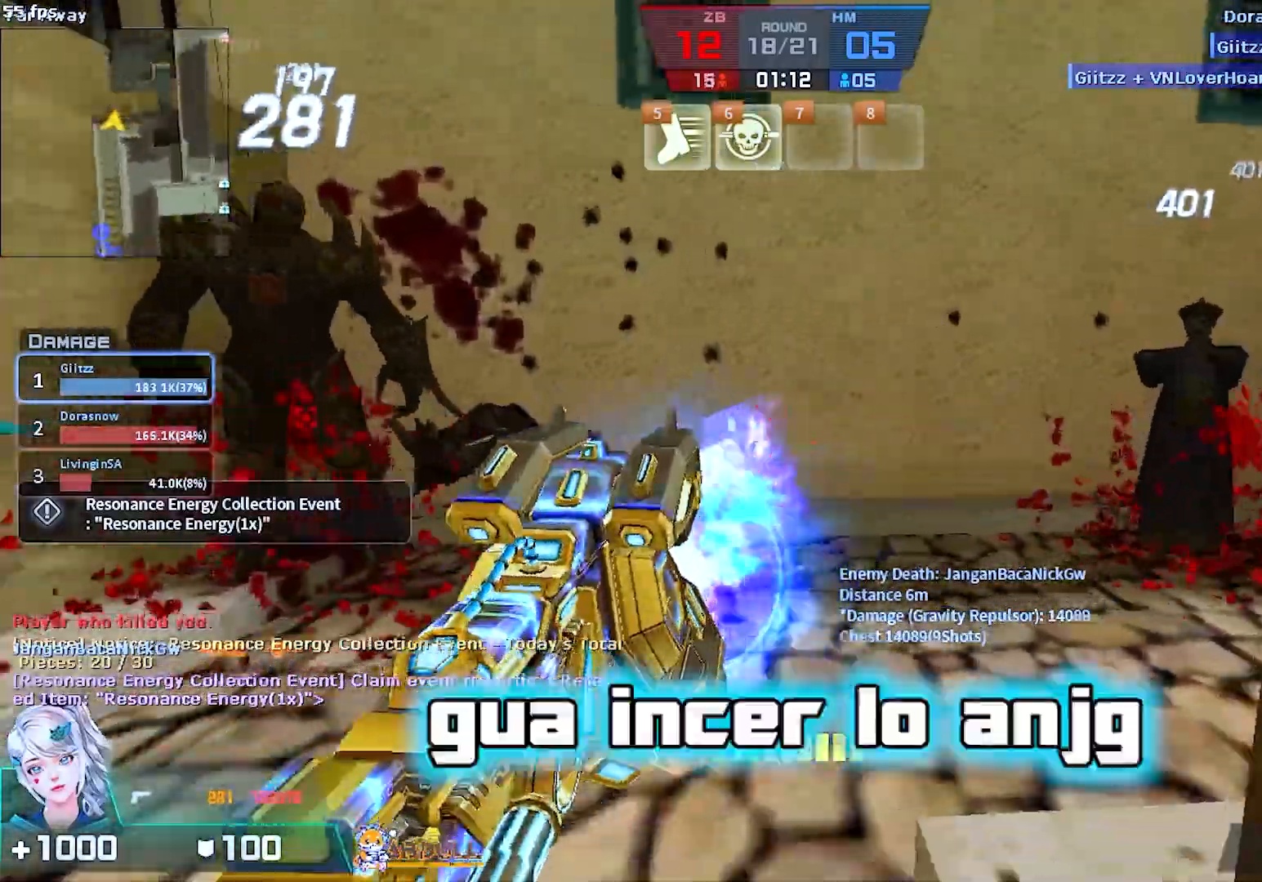
{"keys": ["d"], "mouse": ["left"], "events": [[117, "w", "up"], [217, "s", "down"], [317, "d", "down"], [333, "a", "up"], [400, "s", "up"]]}
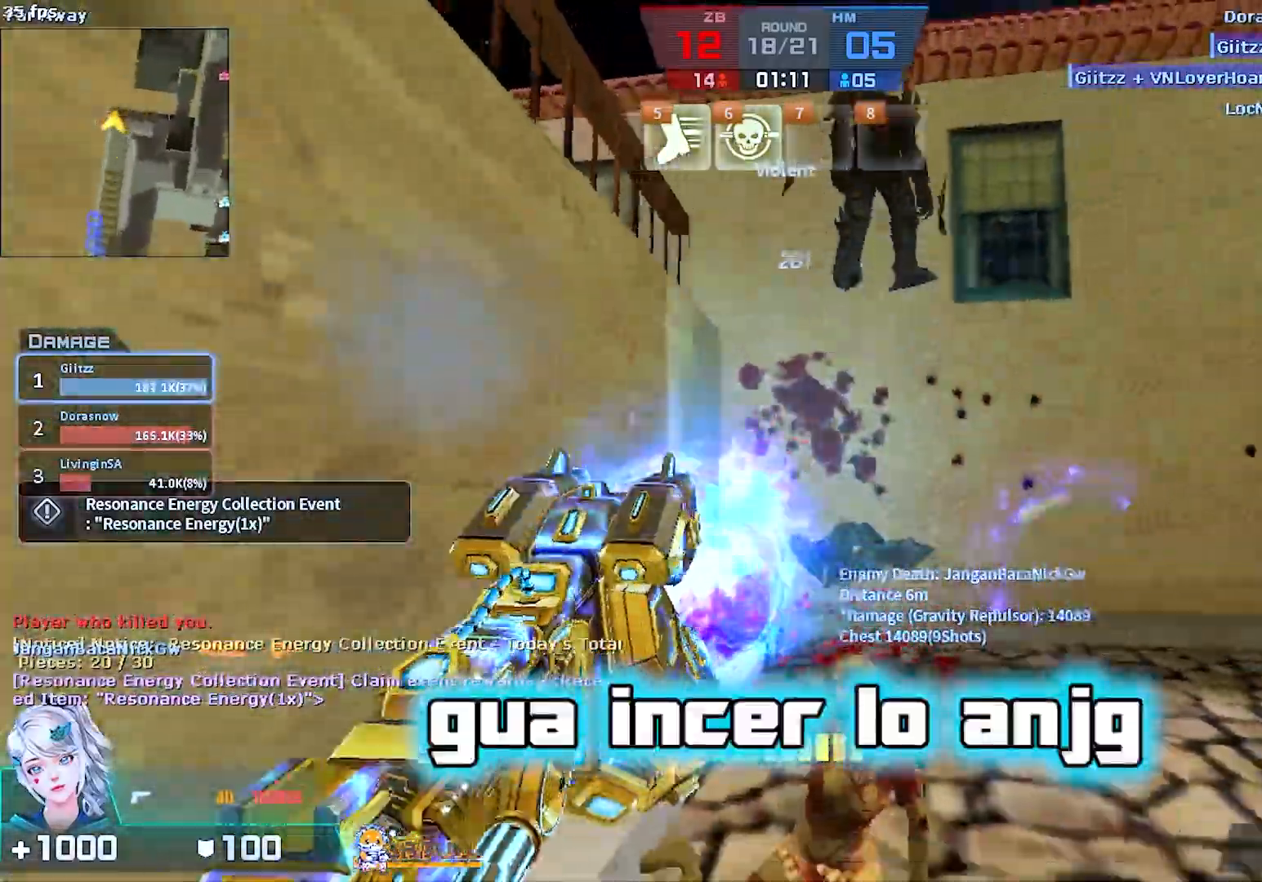
{"keys": ["a", "w"], "mouse": ["left"], "events": [[67, "w", "down"], [350, "d", "up"], [400, "a", "down"]]}
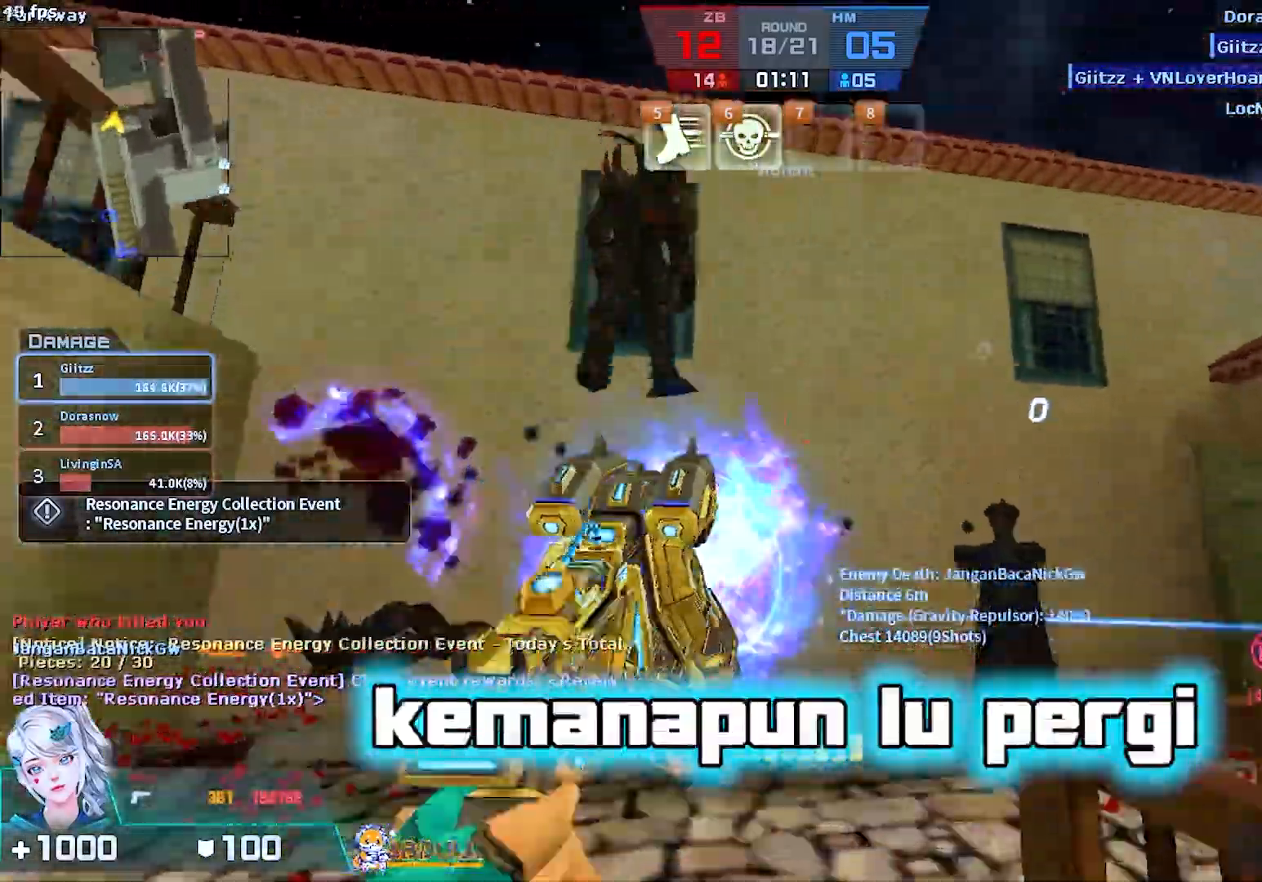
{"keys": ["w"], "mouse": ["left"], "events": [[83, "w", "up"], [267, "s", "down"], [317, "s", "up"], [433, "w", "down"], [500, "a", "up"]]}
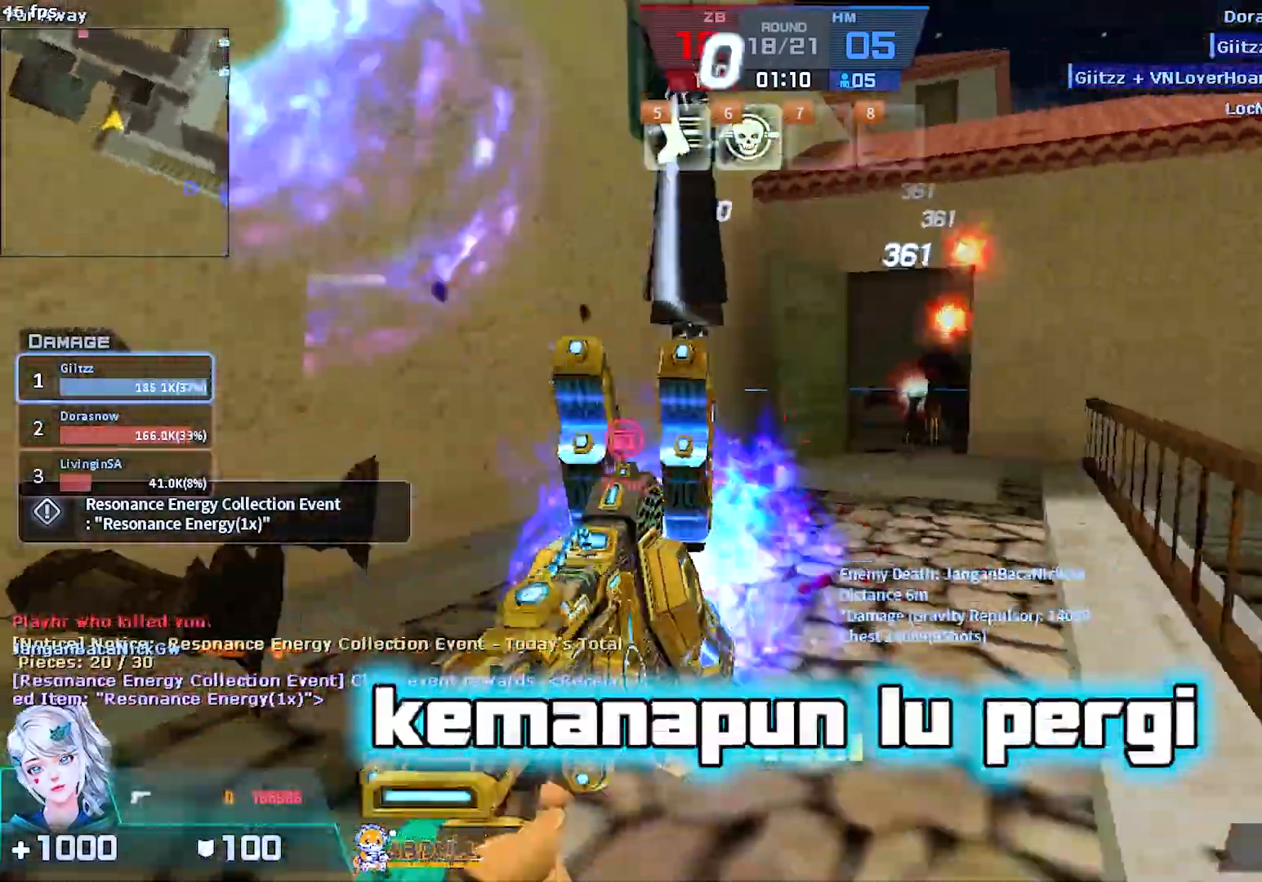
{"keys": ["d"], "mouse": ["left"], "events": [[50, "d", "down"], [217, "d", "up"], [317, "d", "down"], [467, "w", "up"]]}
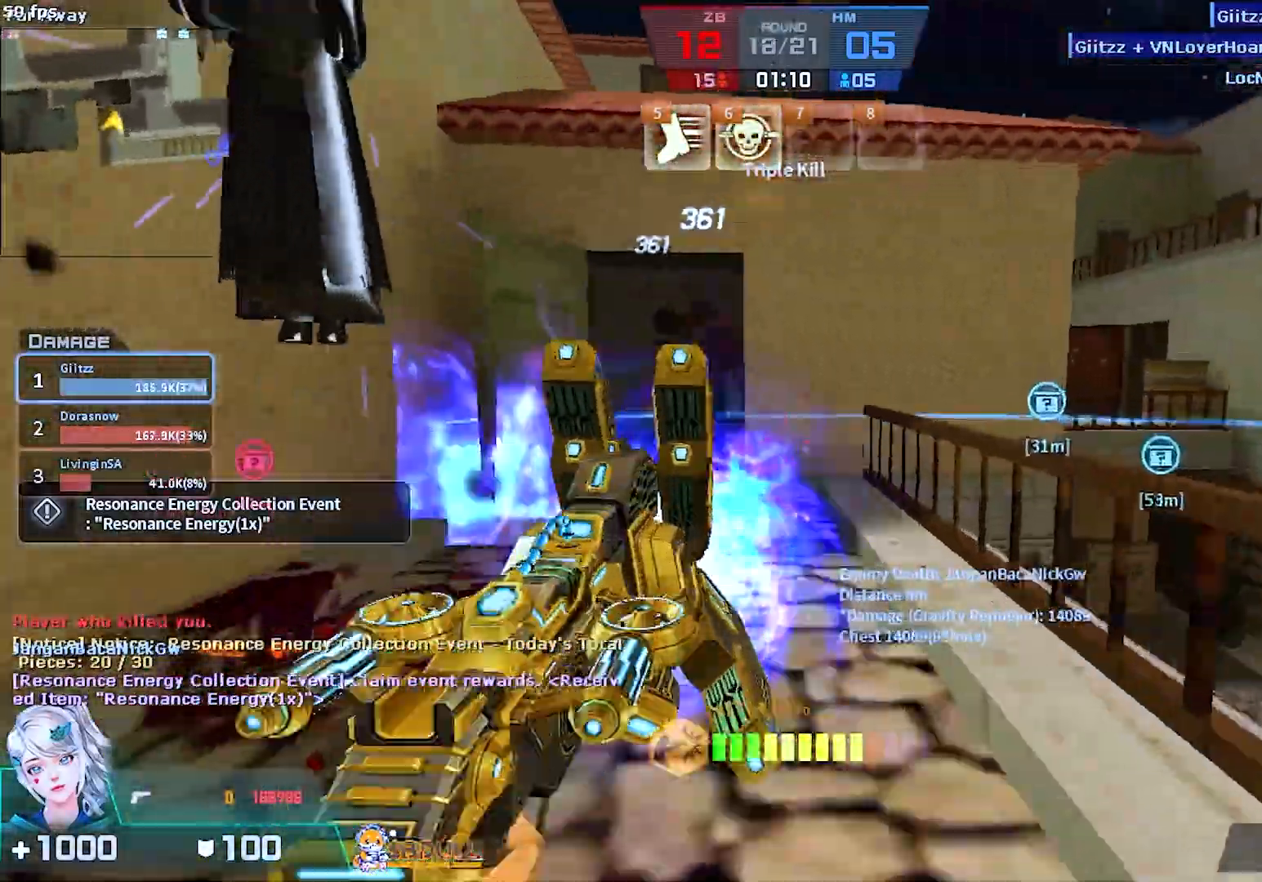
{"keys": ["d"], "mouse": ["left"], "events": [[100, "s", "down"], [133, "d", "up"], [183, "a", "down"], [383, "a", "up"], [450, "d", "down"], [500, "s", "up"]]}
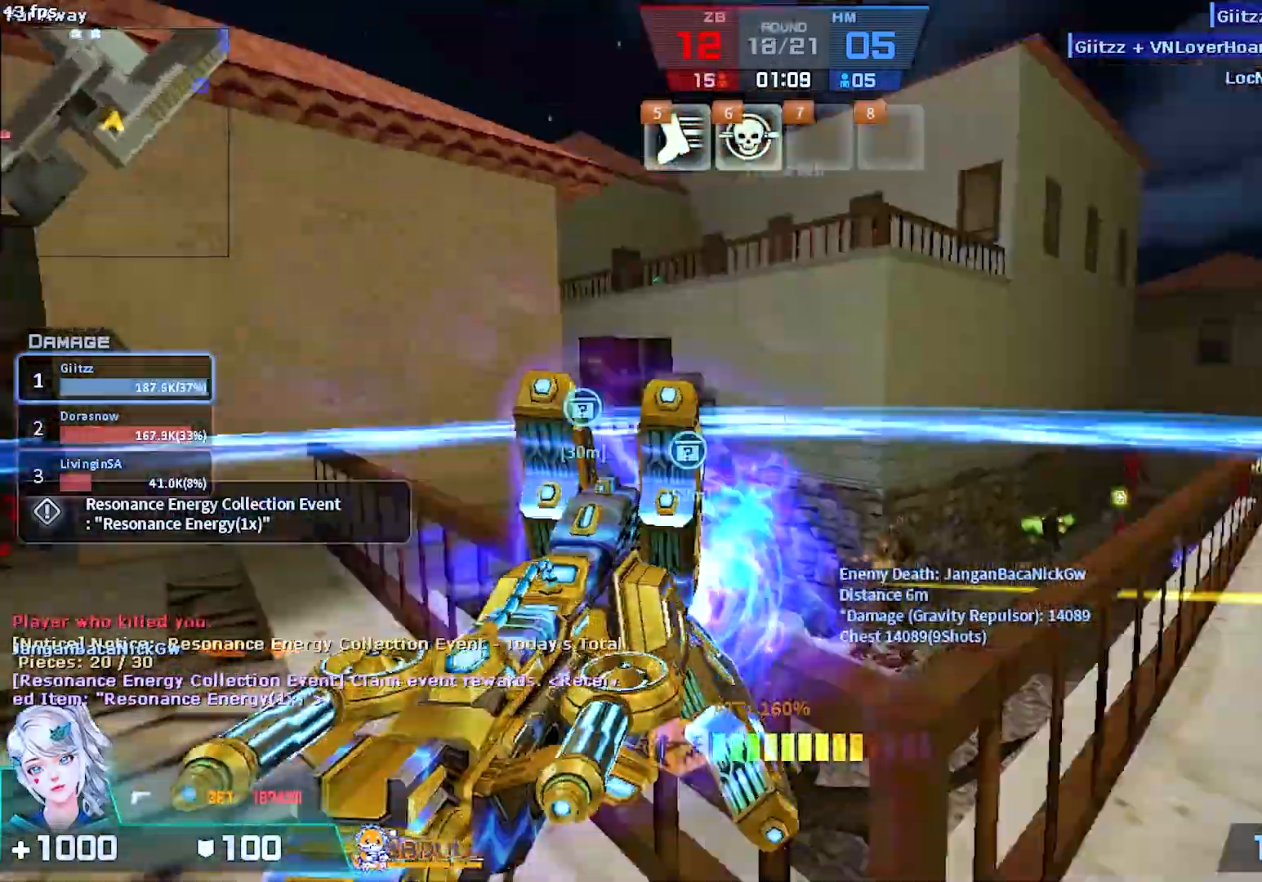
{"keys": ["w"], "mouse": [], "events": [[83, "w", "down"], [317, "d", "up"], [383, "mouse_left", "up"]]}
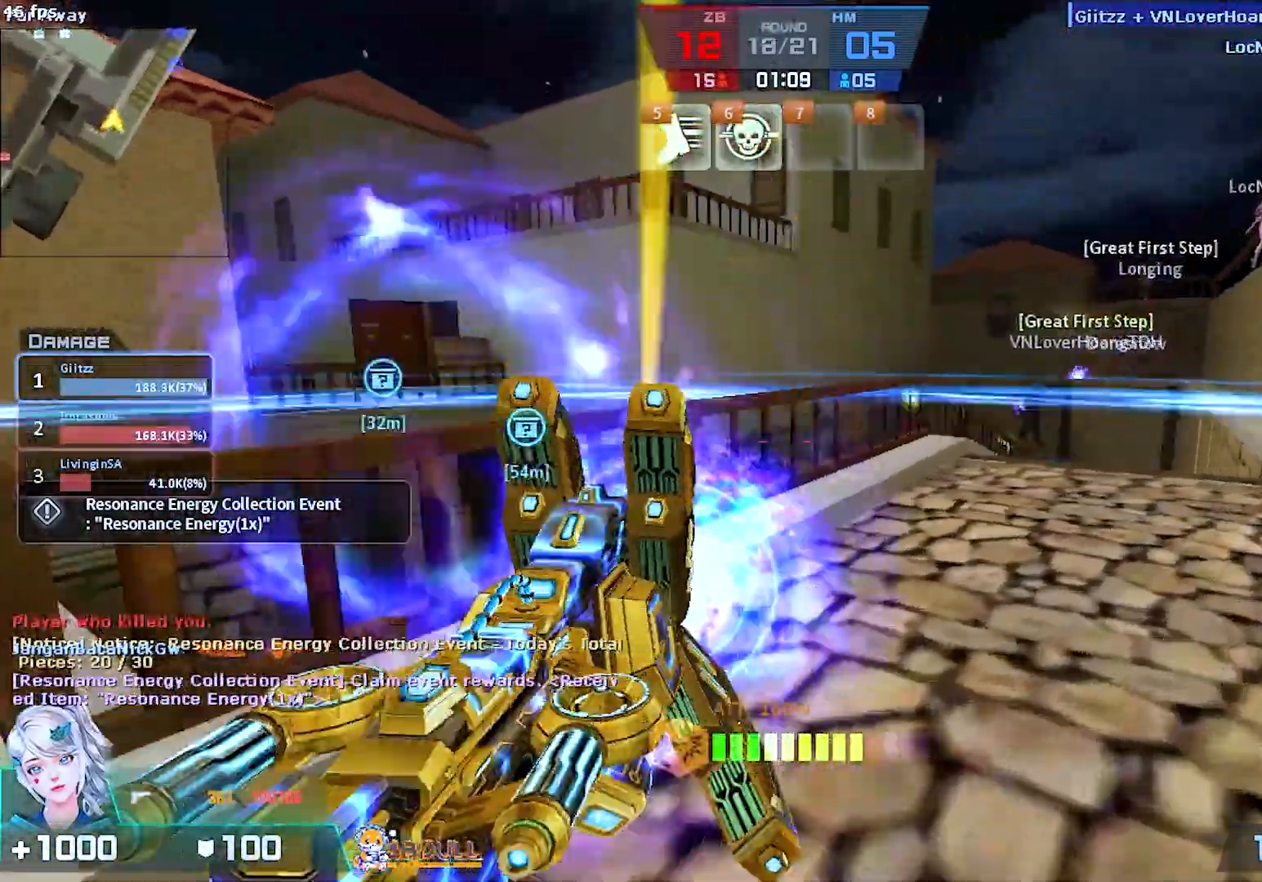
{"keys": ["d", "w"], "mouse": [], "events": [[250, "mouse_left", "down"], [267, "space", "down"], [367, "d", "down"], [383, "space", "up"], [417, "mouse_left", "up"]]}
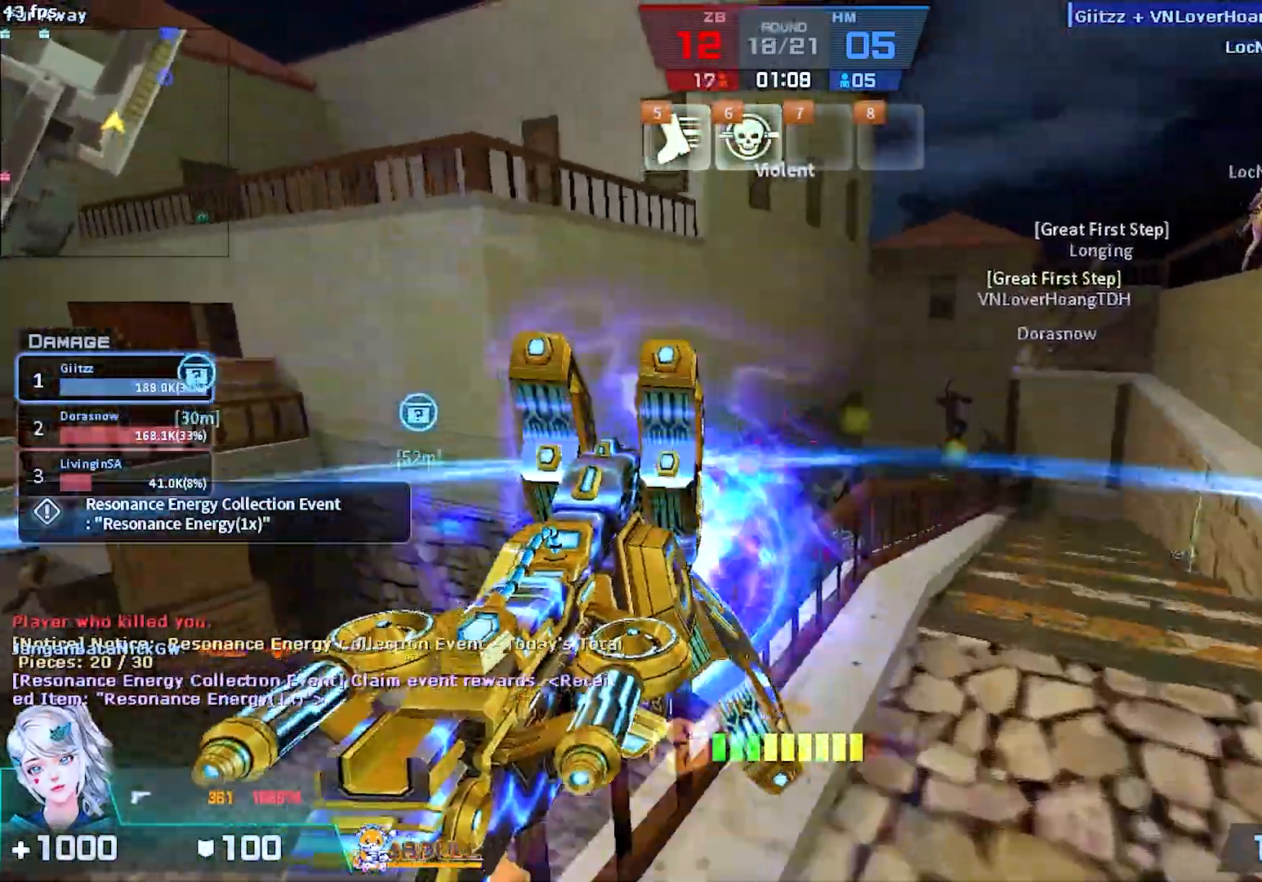
{"keys": ["a"], "mouse": [], "events": [[17, "w", "up"], [250, "mouse_right", "down"], [317, "a", "down"], [367, "d", "up"], [417, "mouse_right", "up"]]}
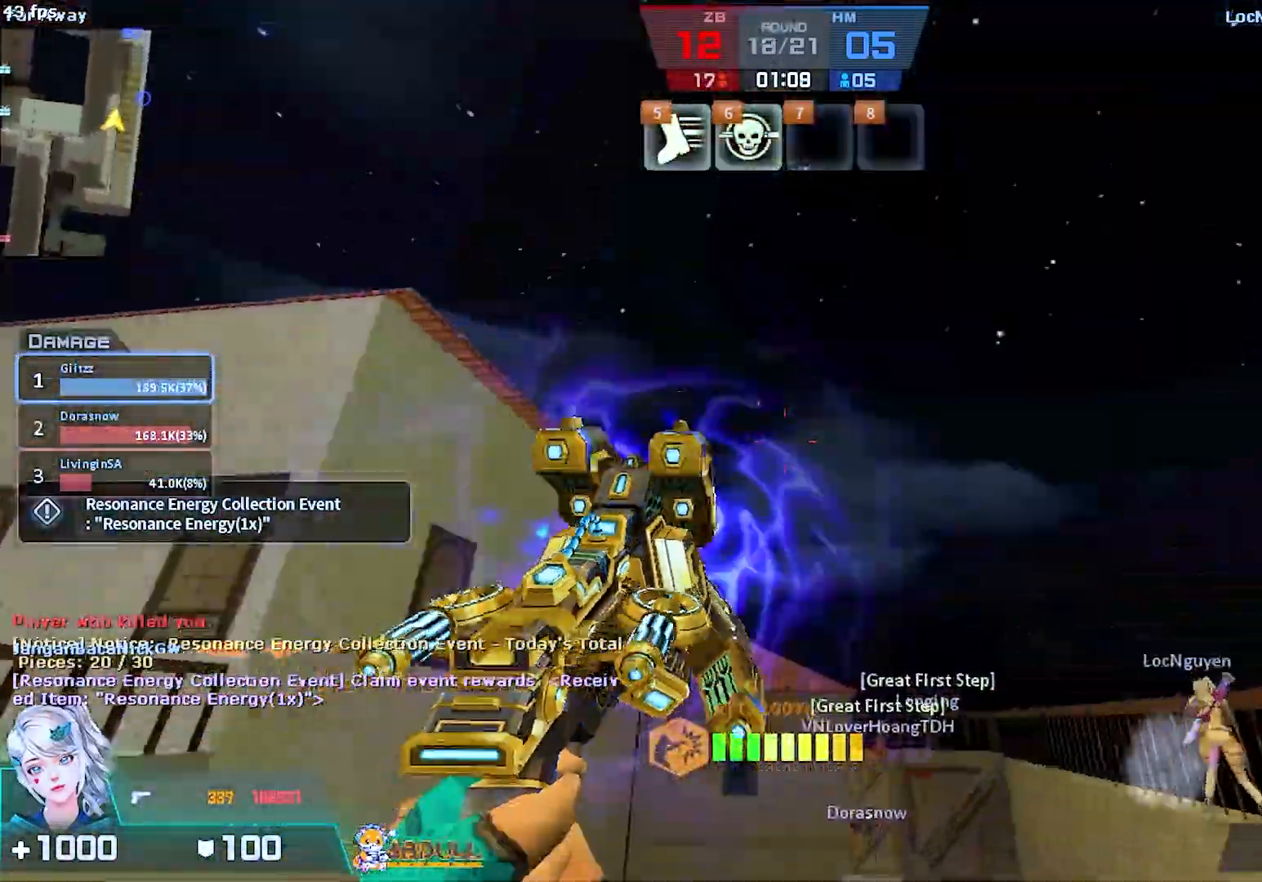
{"keys": ["a", "w"], "mouse": [], "events": [[133, "a", "up"], [133, "d", "down"], [317, "w", "down"], [333, "d", "up"], [450, "a", "down"]]}